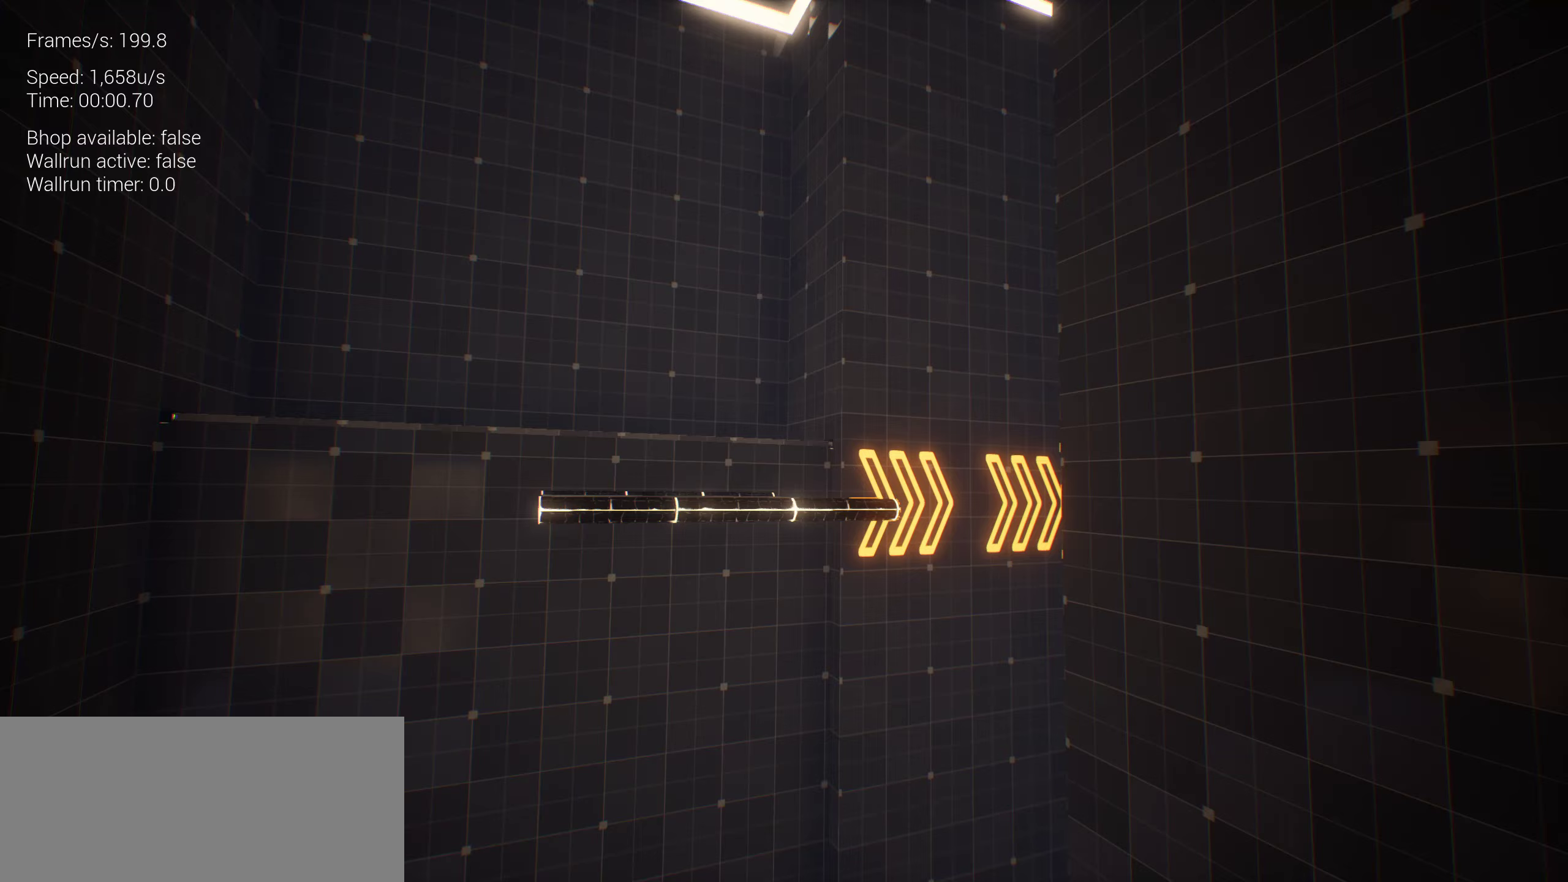
Gameplay with keyboard and mouse; each line is a JSON object with the keys held at the frame after it. "events" lists presses ("down") and releases ("up") of "a", "ctrl", "d", "e", "q", "r", "s", "shift", "space" and "w" between this image and that frame as [ms after this image, input, new state], when the widget could be followed in between. No other keys are recorded. Mouse buttons are not recorded. Not read: mouse_move.
{"keys": ["w"], "events": [[267, "r", "down"], [267, "w", "up"], [350, "r", "up"], [450, "w", "down"]]}
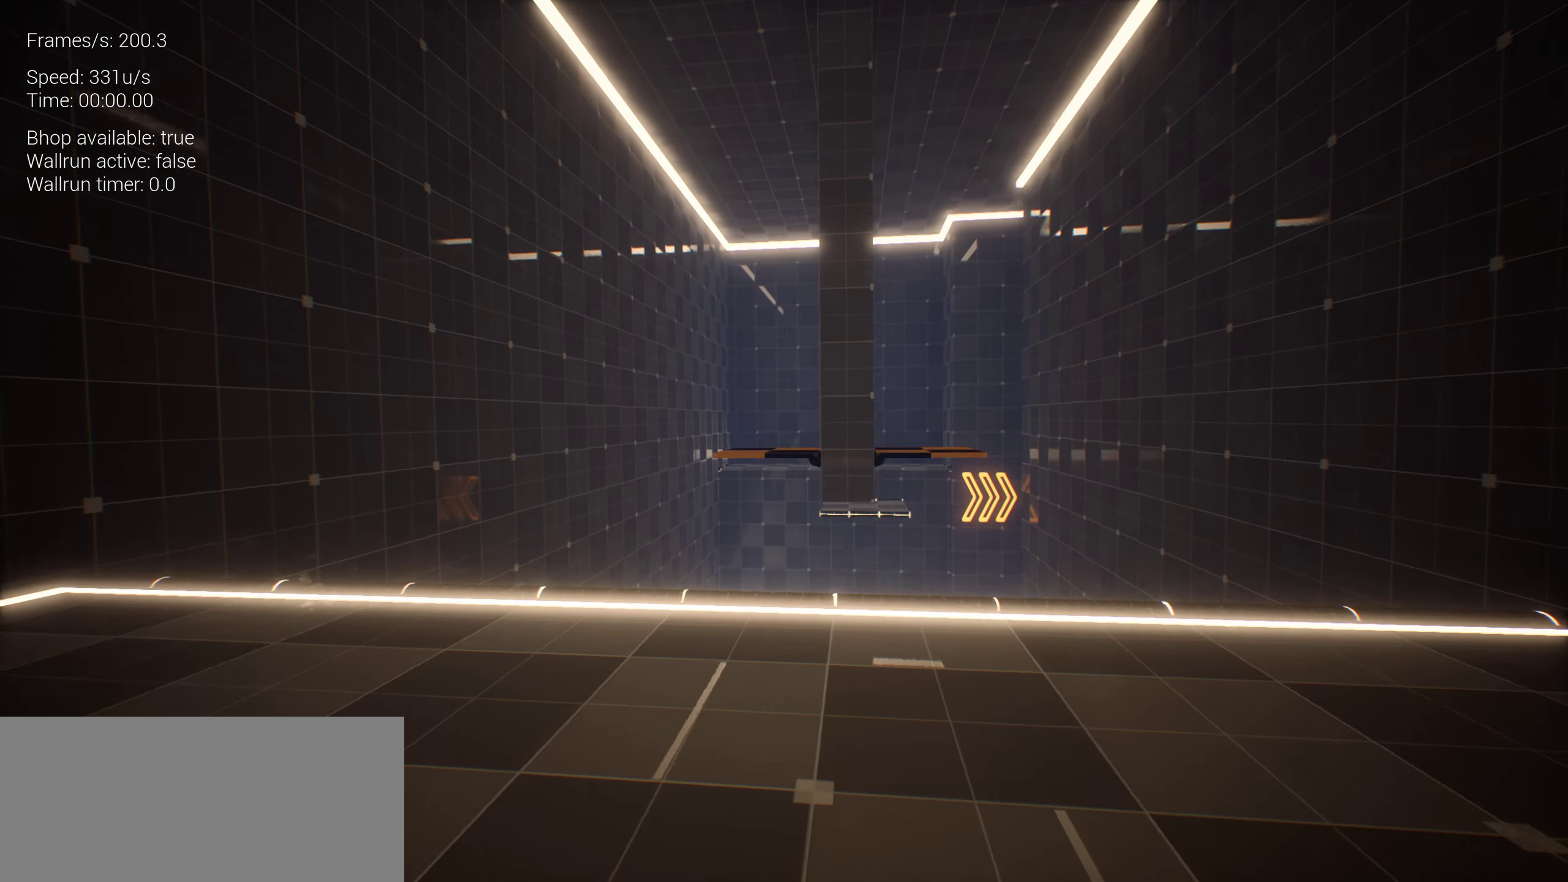
{"keys": ["w"], "events": [[267, "space", "down"], [467, "space", "up"]]}
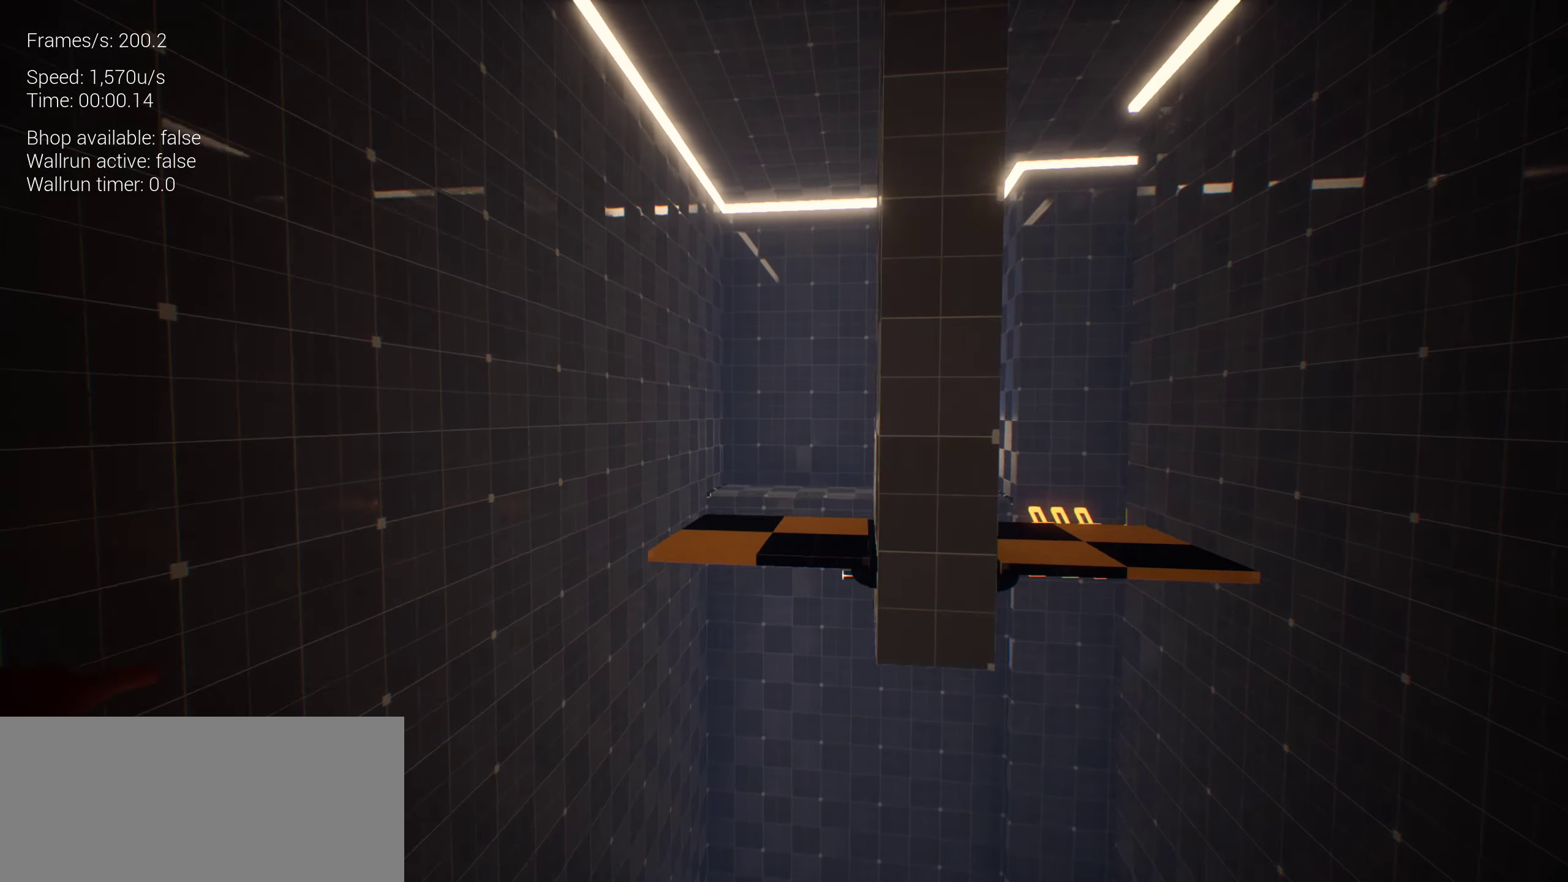
{"keys": ["r"], "events": [[200, "d", "down"], [283, "d", "up"], [333, "w", "up"], [433, "r", "down"]]}
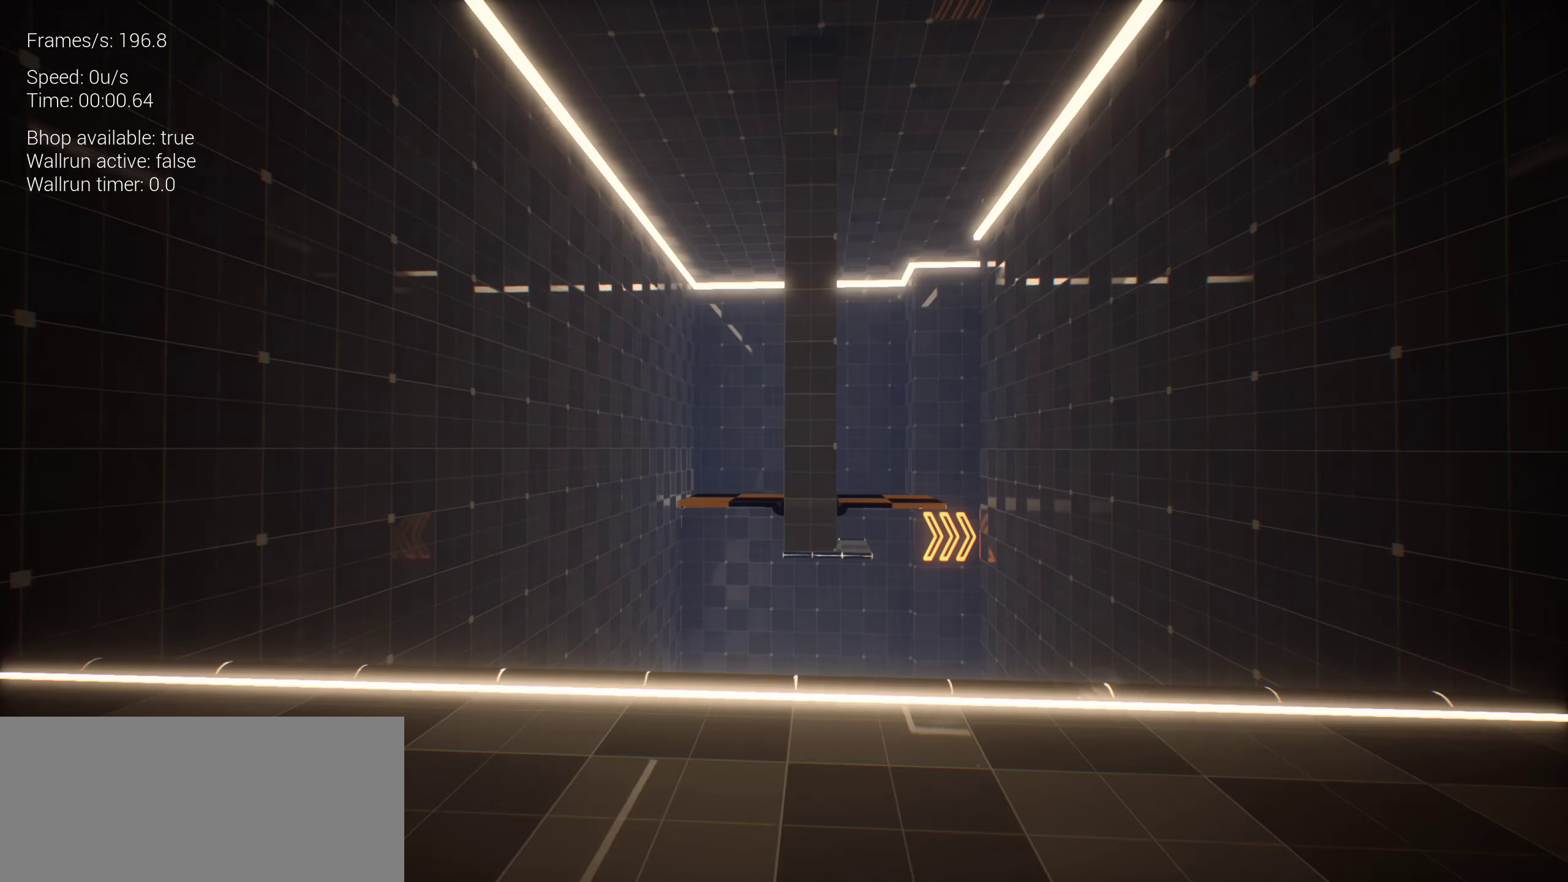
{"keys": ["w"], "events": [[17, "r", "up"], [67, "w", "down"]]}
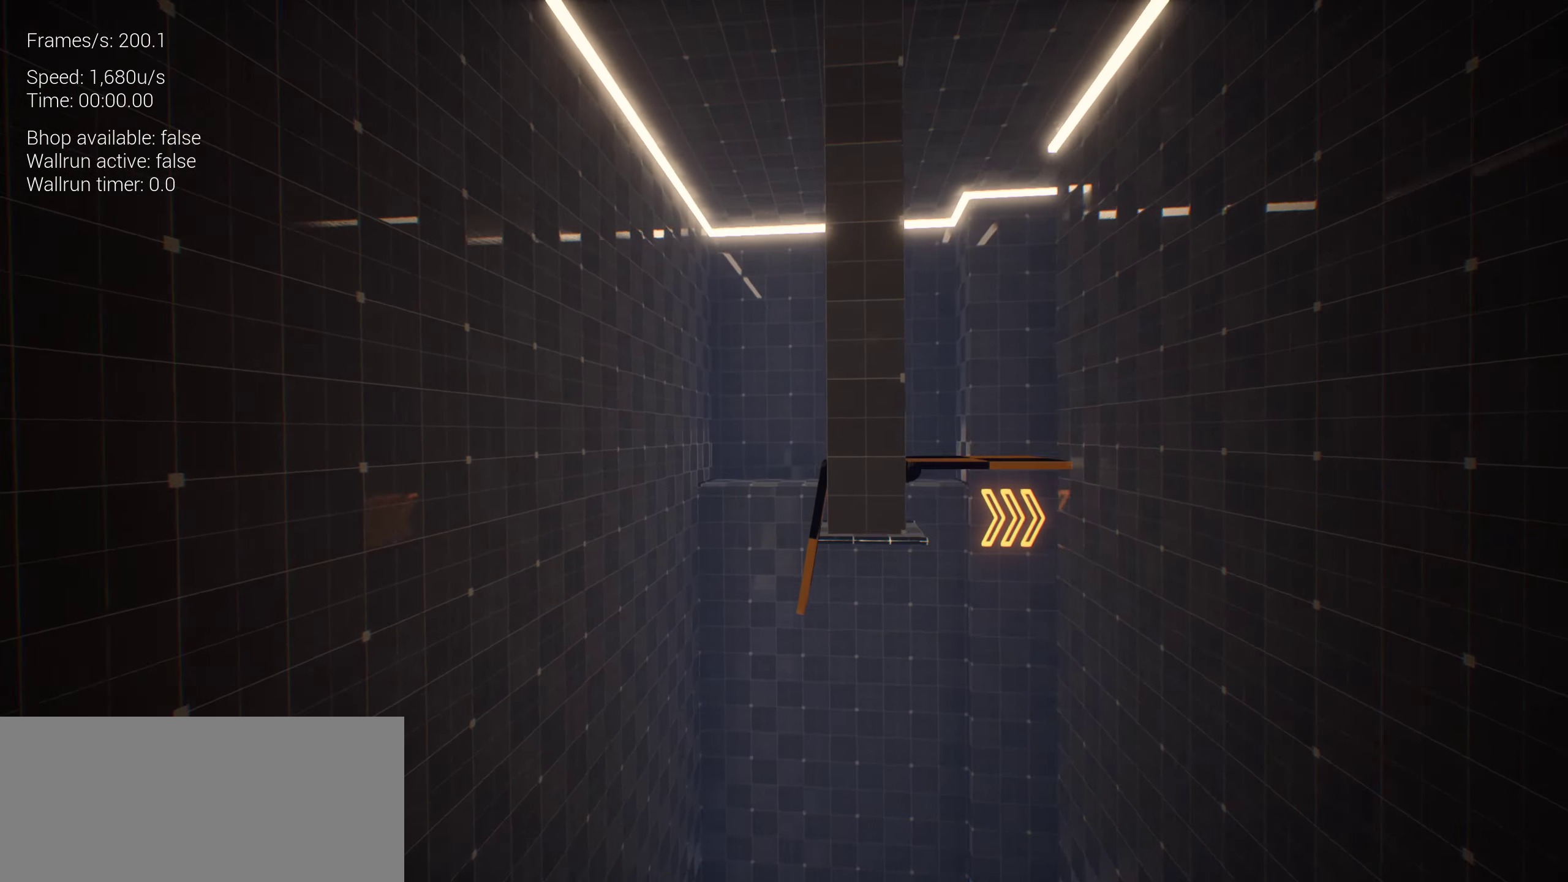
{"keys": ["d", "w"], "events": [[500, "d", "down"]]}
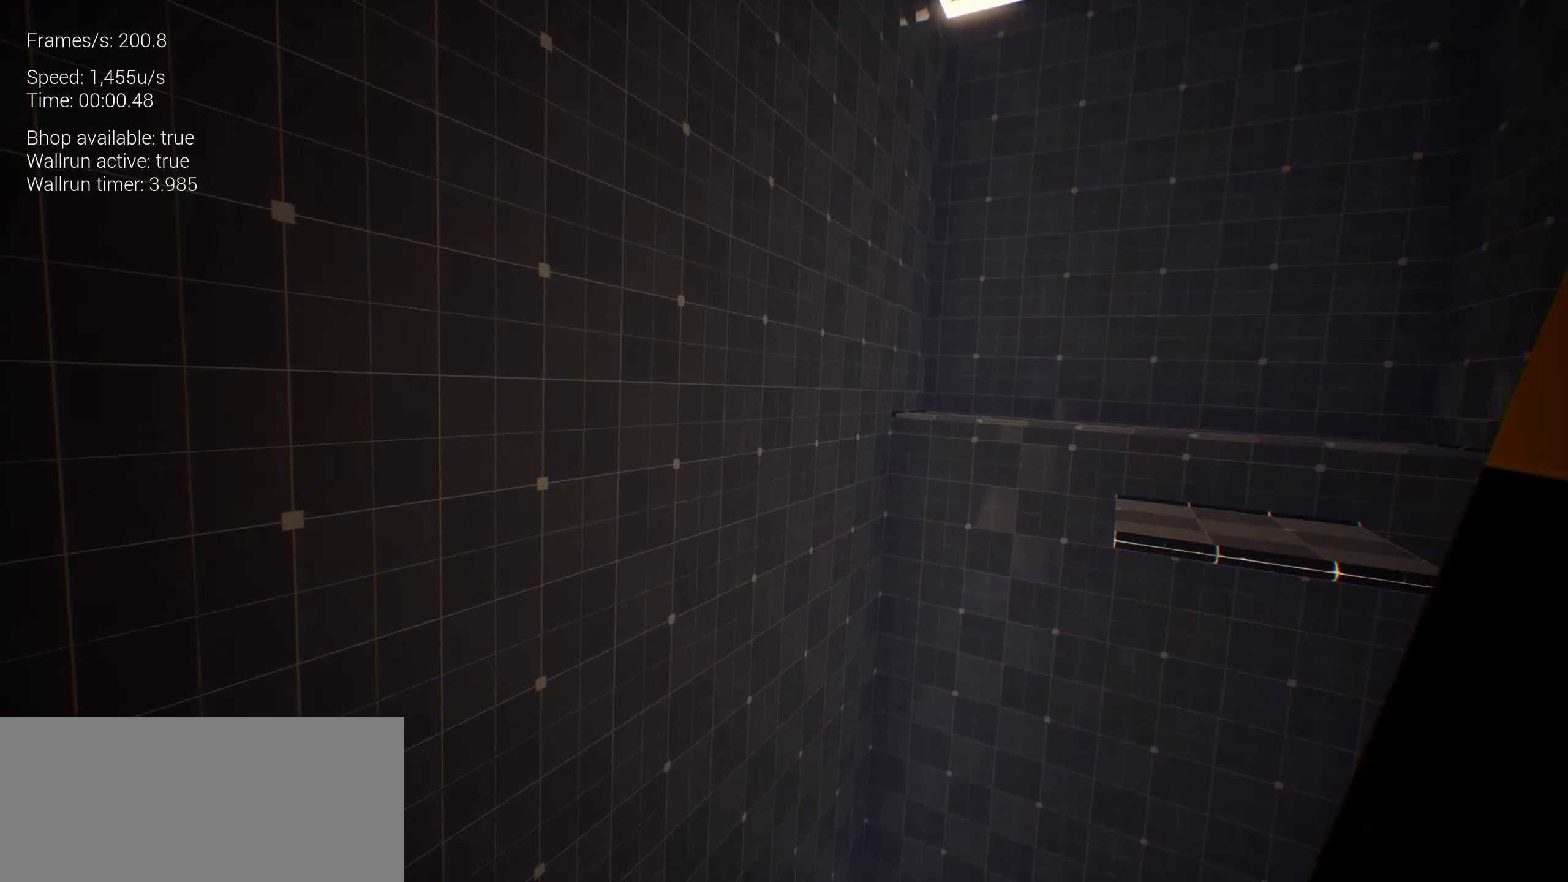
{"keys": ["w"], "events": [[50, "space", "down"], [233, "d", "up"], [233, "space", "up"]]}
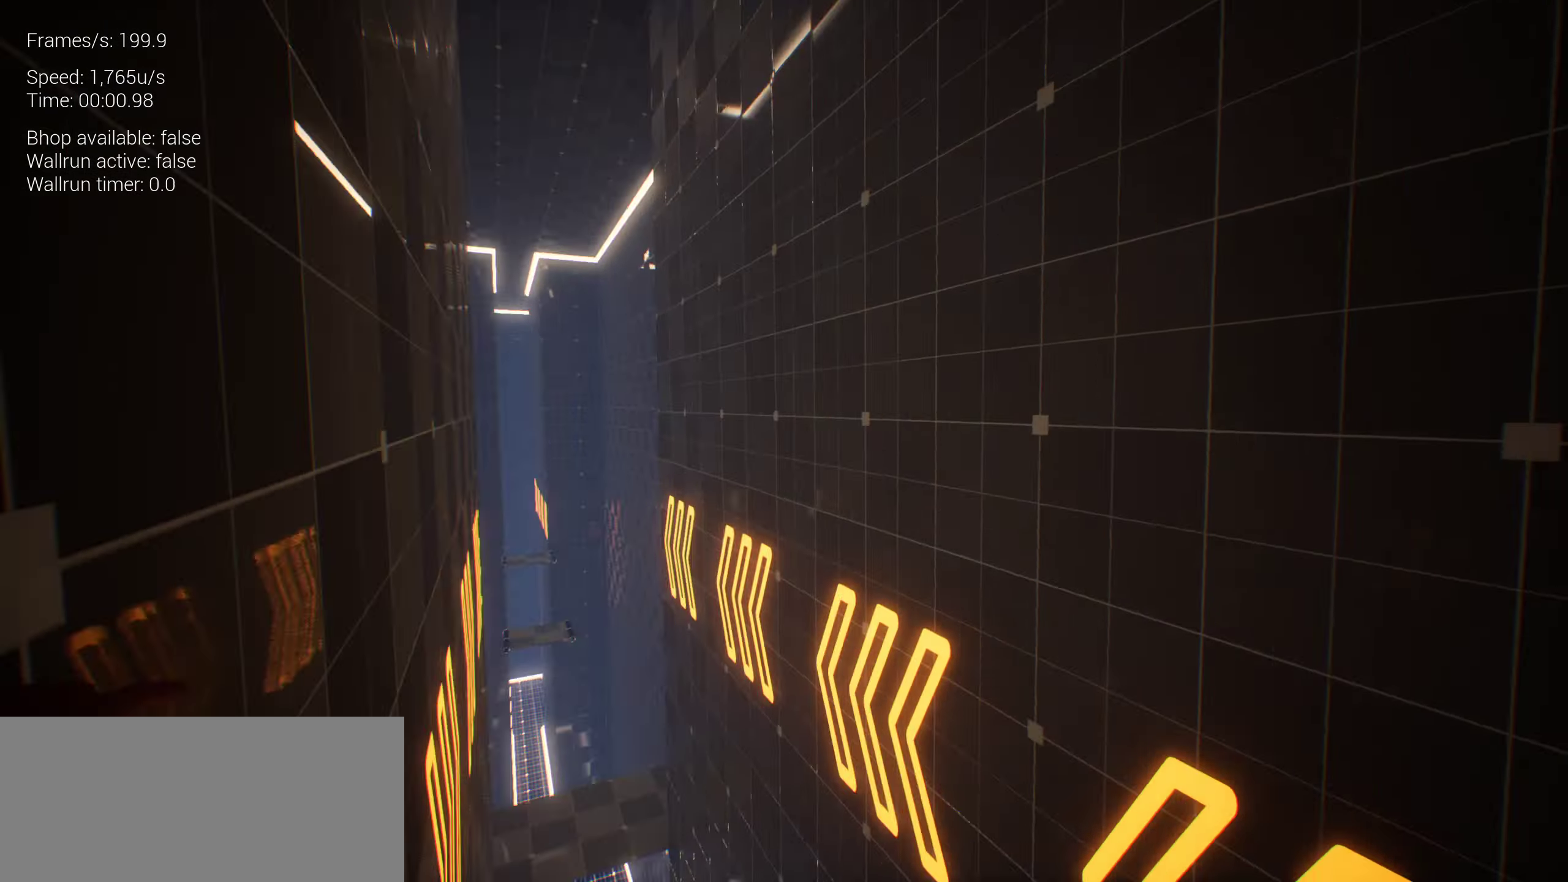
{"keys": ["w"], "events": [[83, "a", "down"], [83, "space", "down"], [217, "a", "up"], [217, "space", "up"]]}
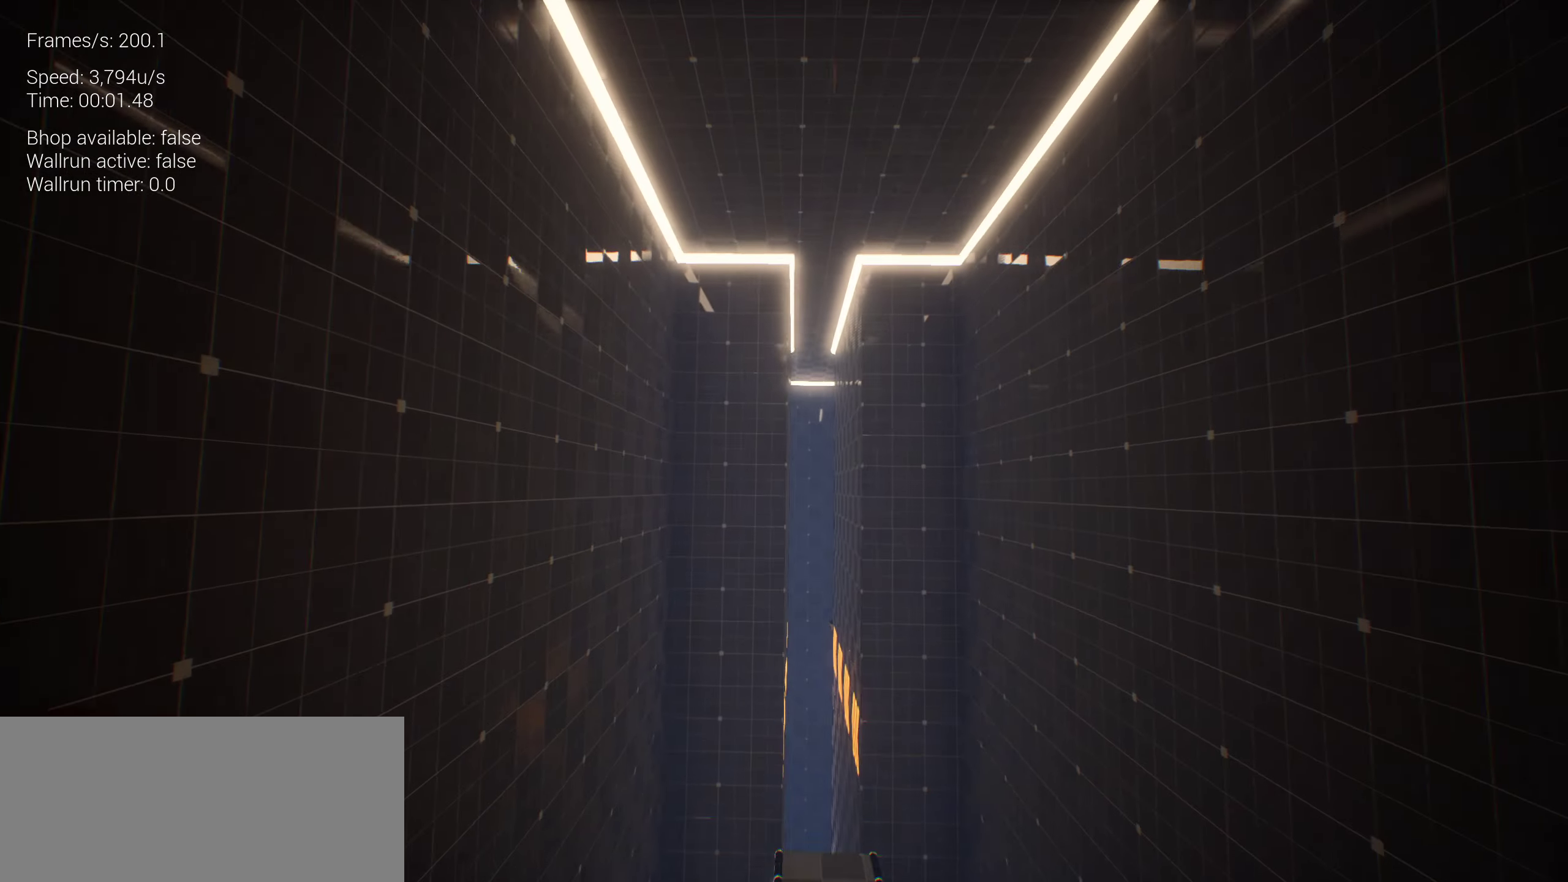
{"keys": ["w"], "events": []}
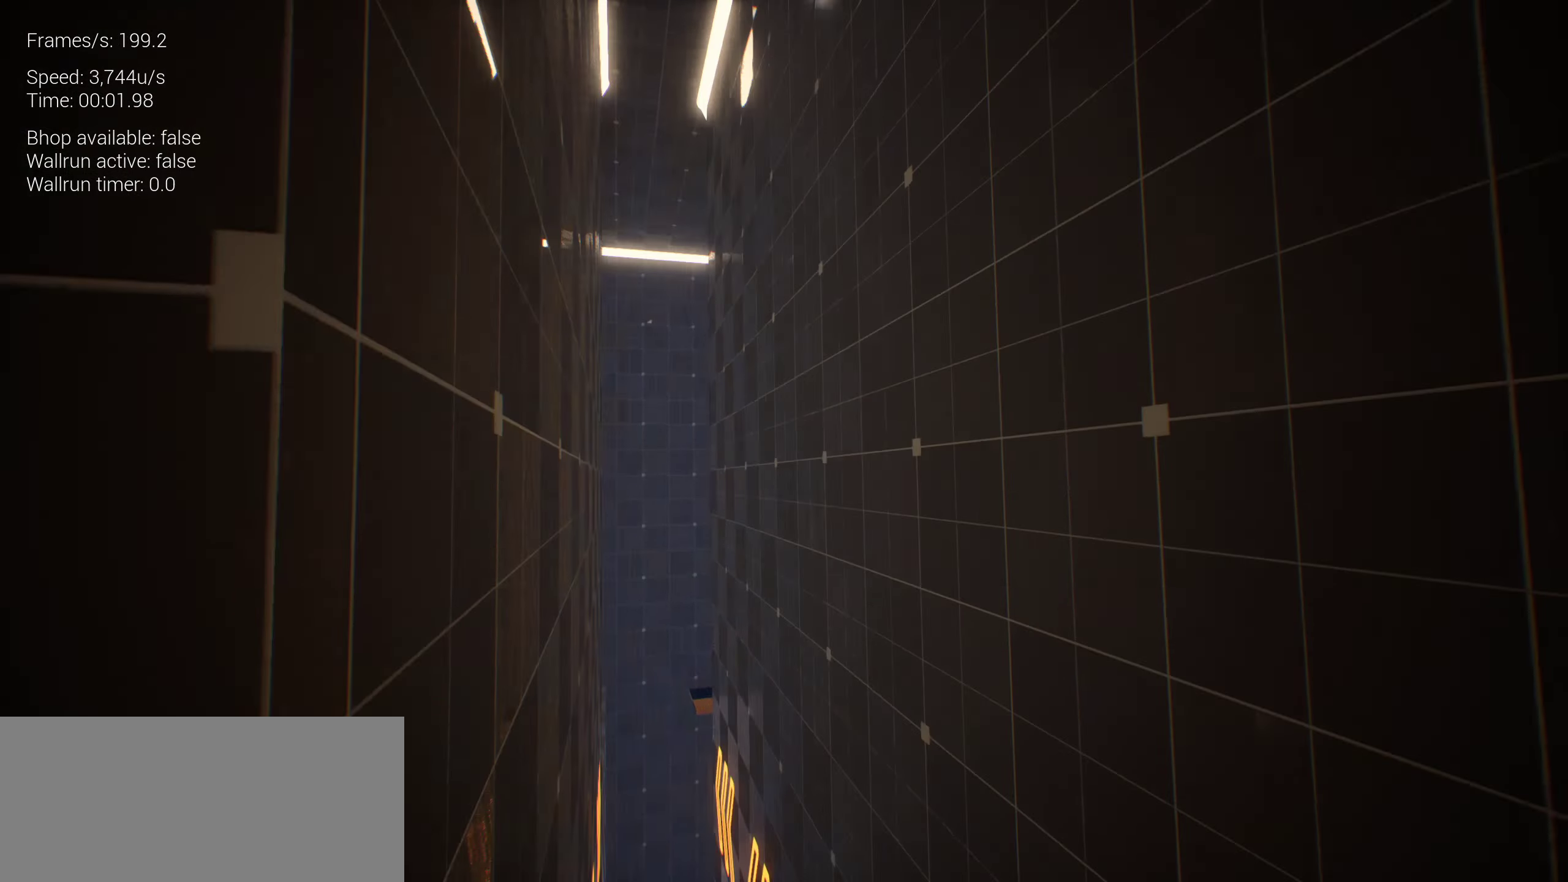
{"keys": ["w"], "events": [[50, "a", "down"], [50, "space", "down"], [250, "a", "up"], [283, "space", "up"], [333, "space", "down"], [433, "space", "up"]]}
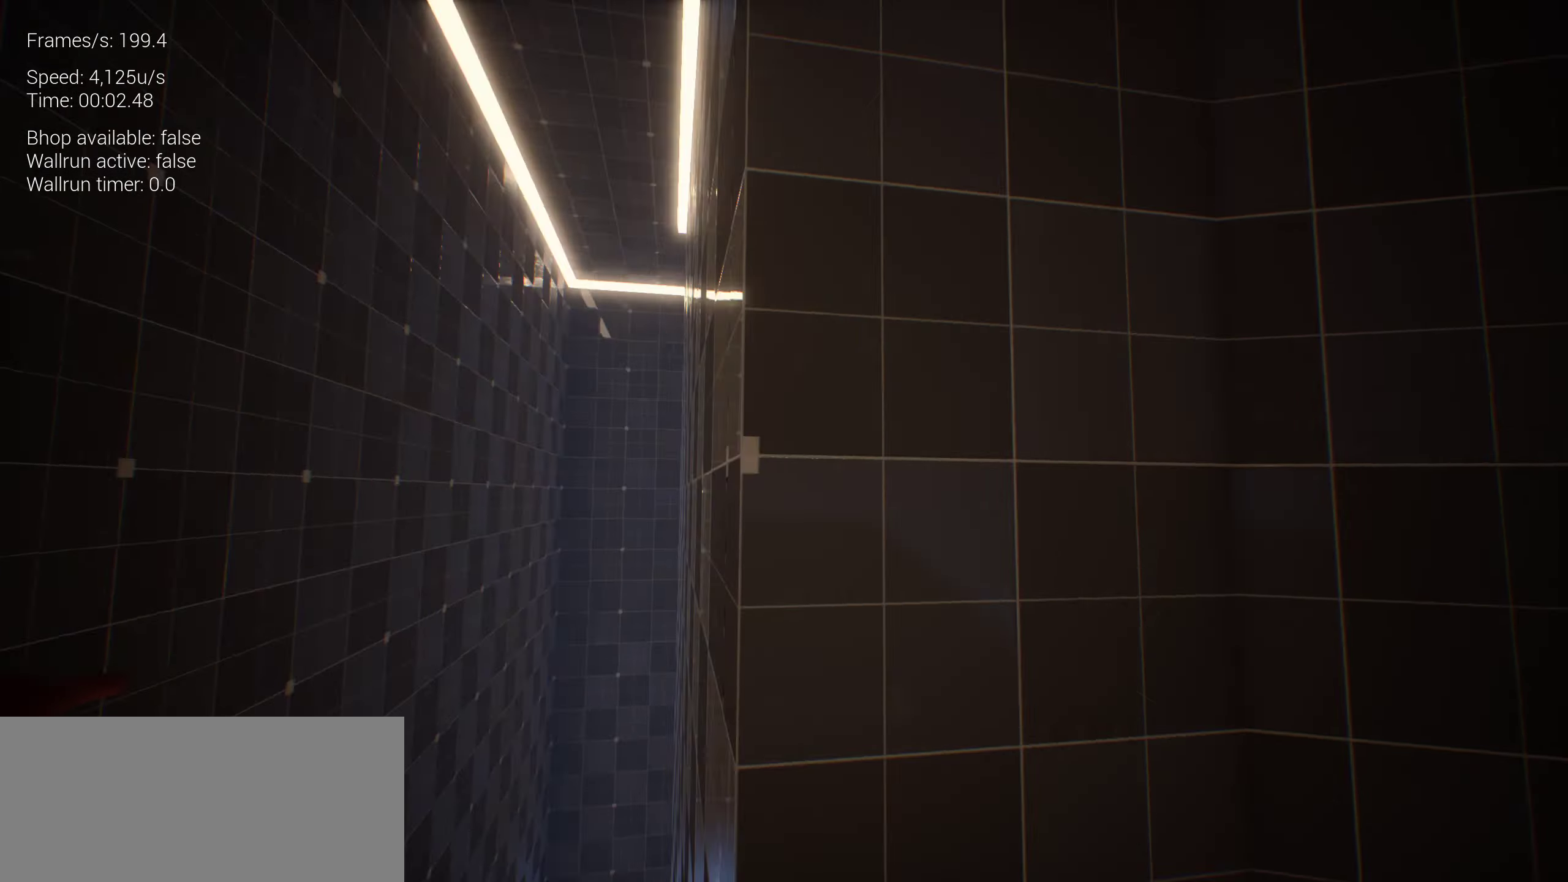
{"keys": ["w"], "events": [[17, "space", "down"], [117, "space", "up"], [167, "space", "down"], [250, "space", "up"], [350, "space", "down"], [400, "space", "up"]]}
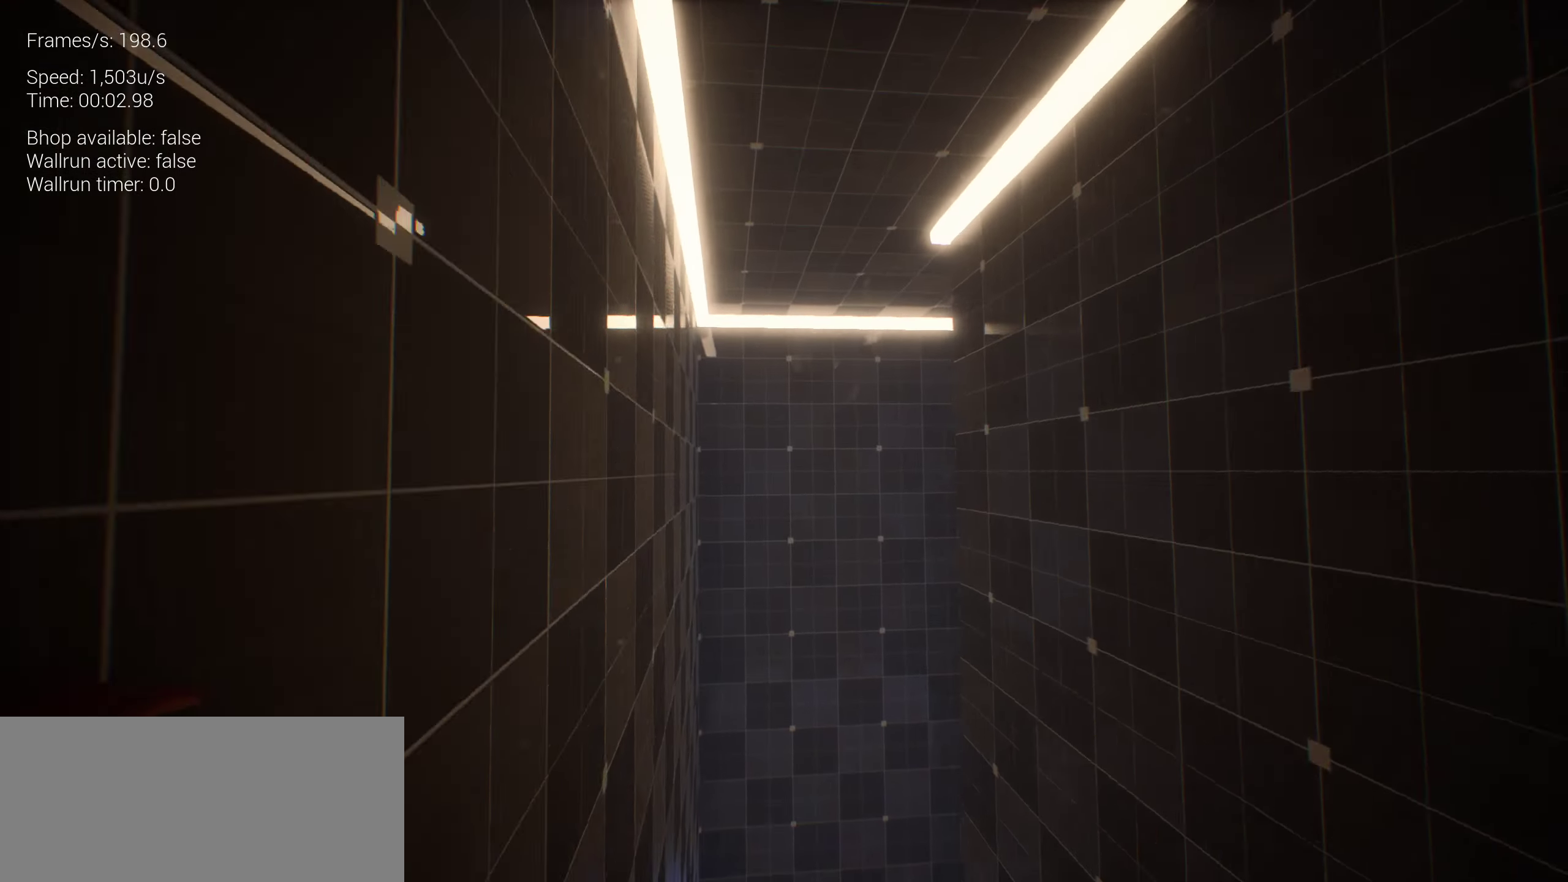
{"keys": ["d", "w"], "events": [[50, "space", "down"], [134, "space", "up"], [417, "d", "down"]]}
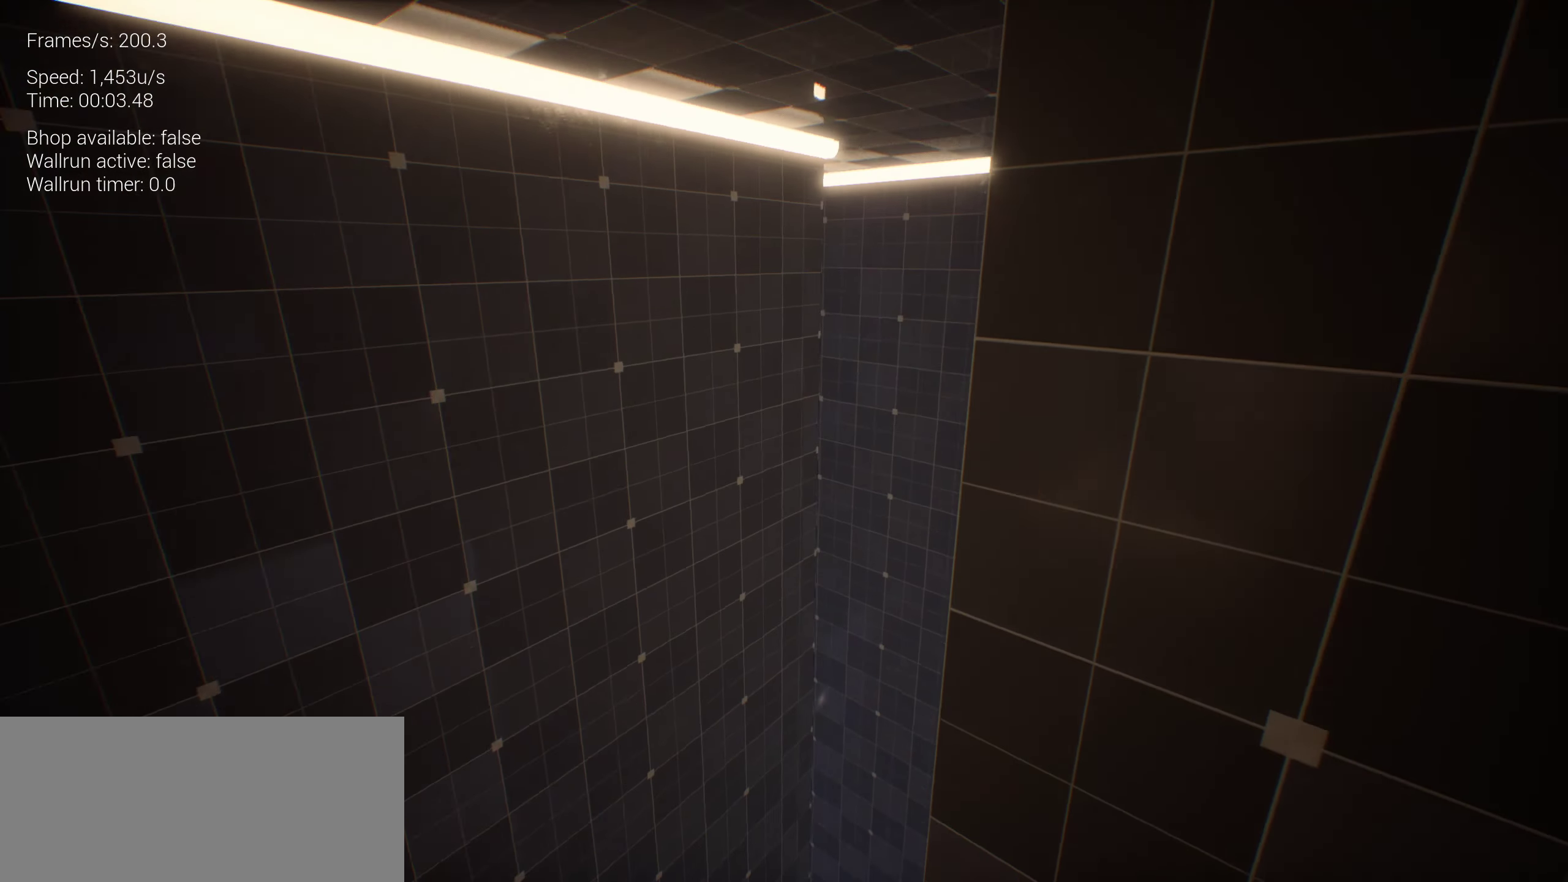
{"keys": ["d", "w"], "events": []}
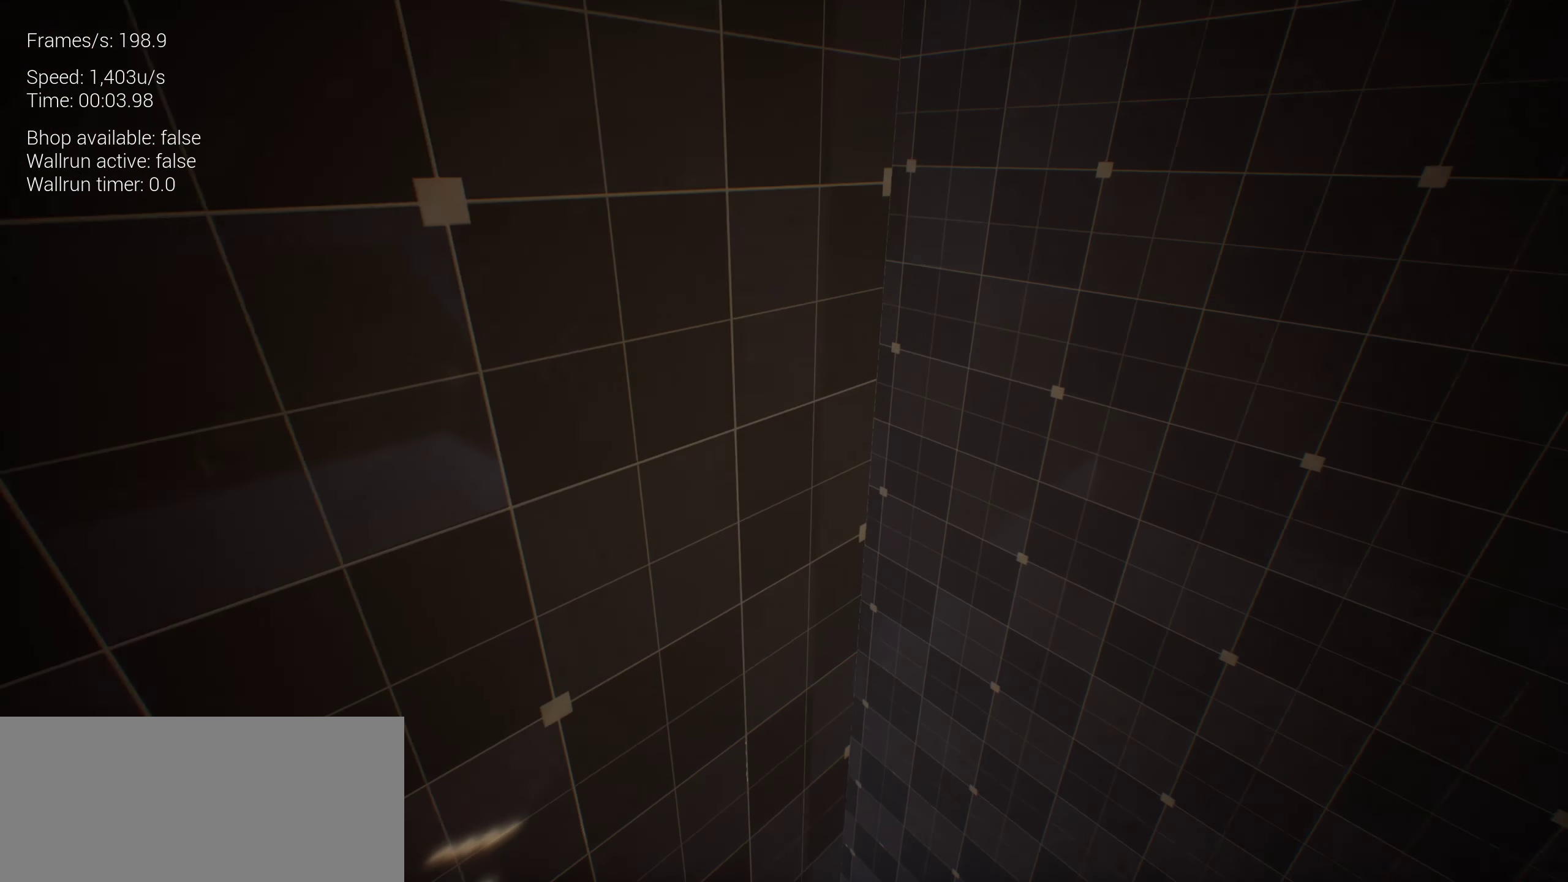
{"keys": ["a", "w"], "events": [[67, "d", "up"], [117, "a", "down"]]}
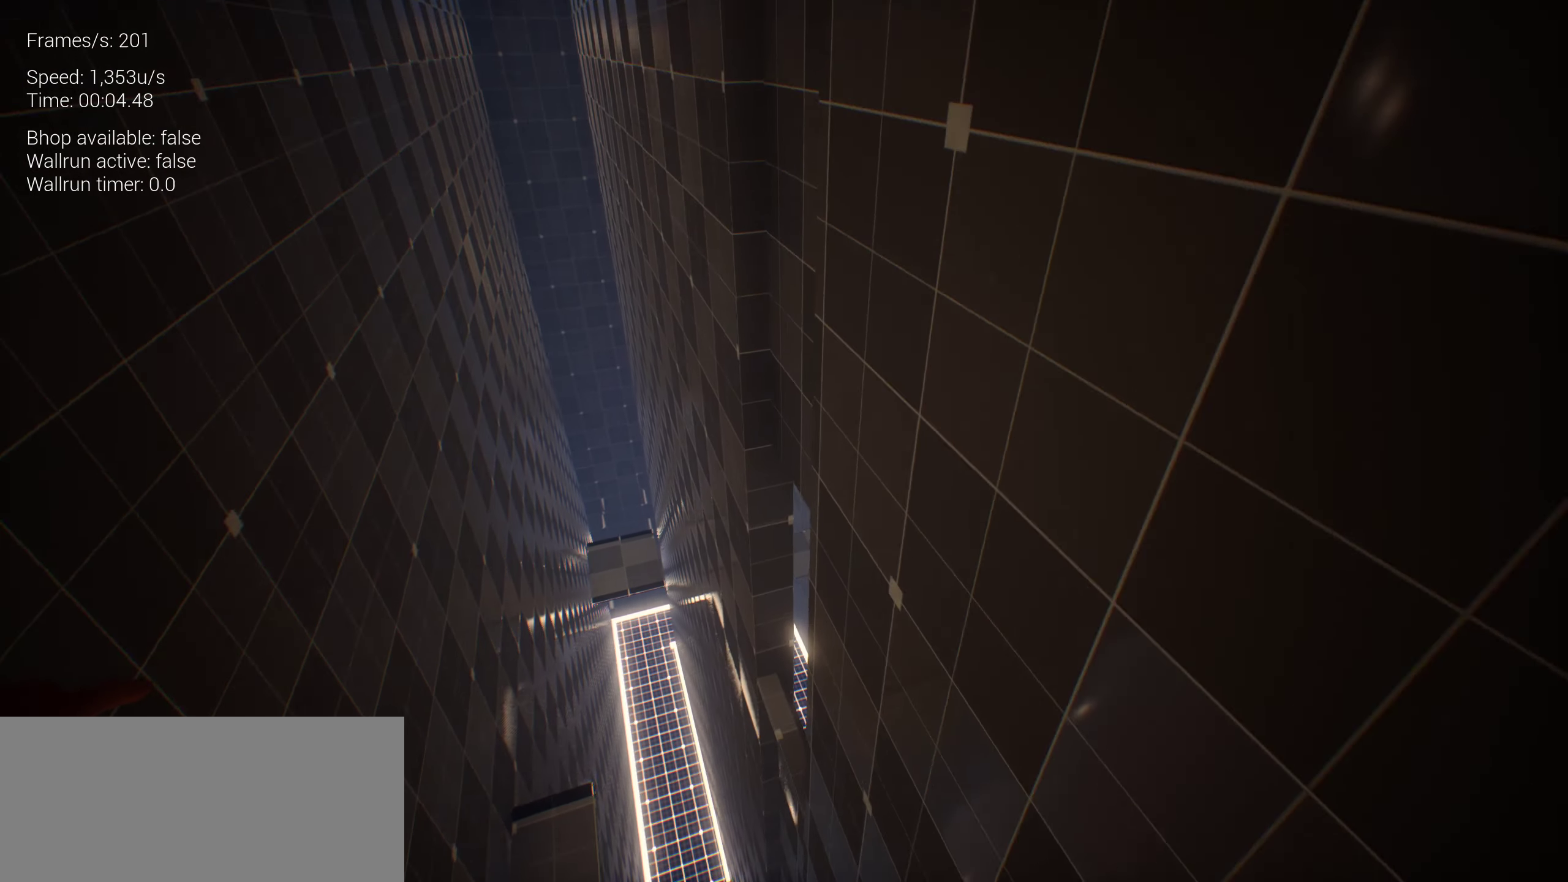
{"keys": ["d", "s"], "events": [[84, "a", "up"], [134, "d", "down"], [267, "w", "up"], [417, "s", "down"]]}
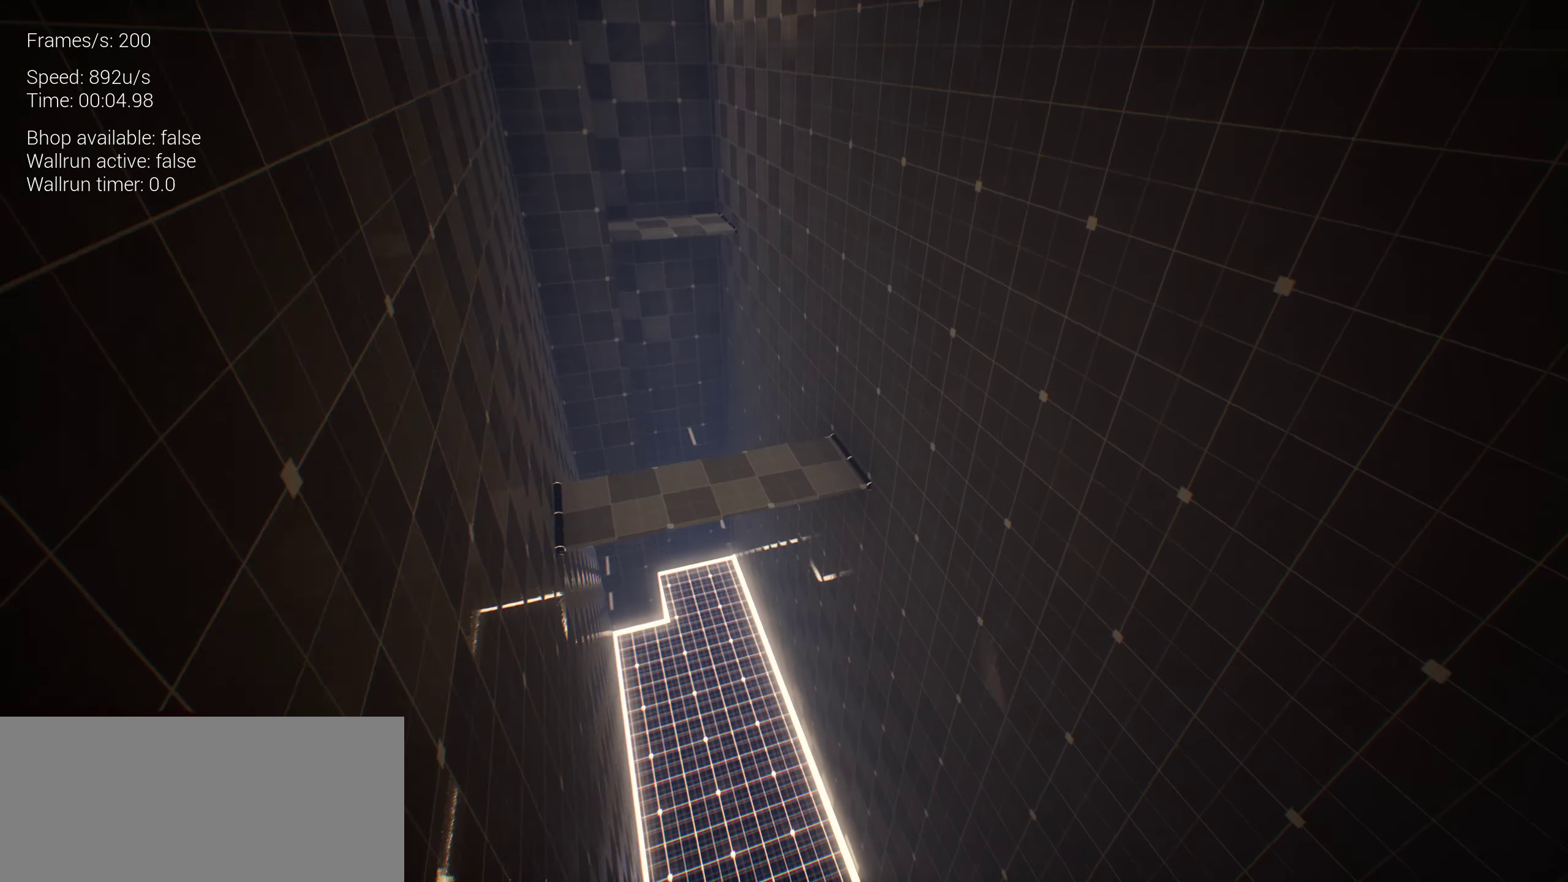
{"keys": ["d", "s"], "events": [[100, "d", "up"], [284, "d", "down"]]}
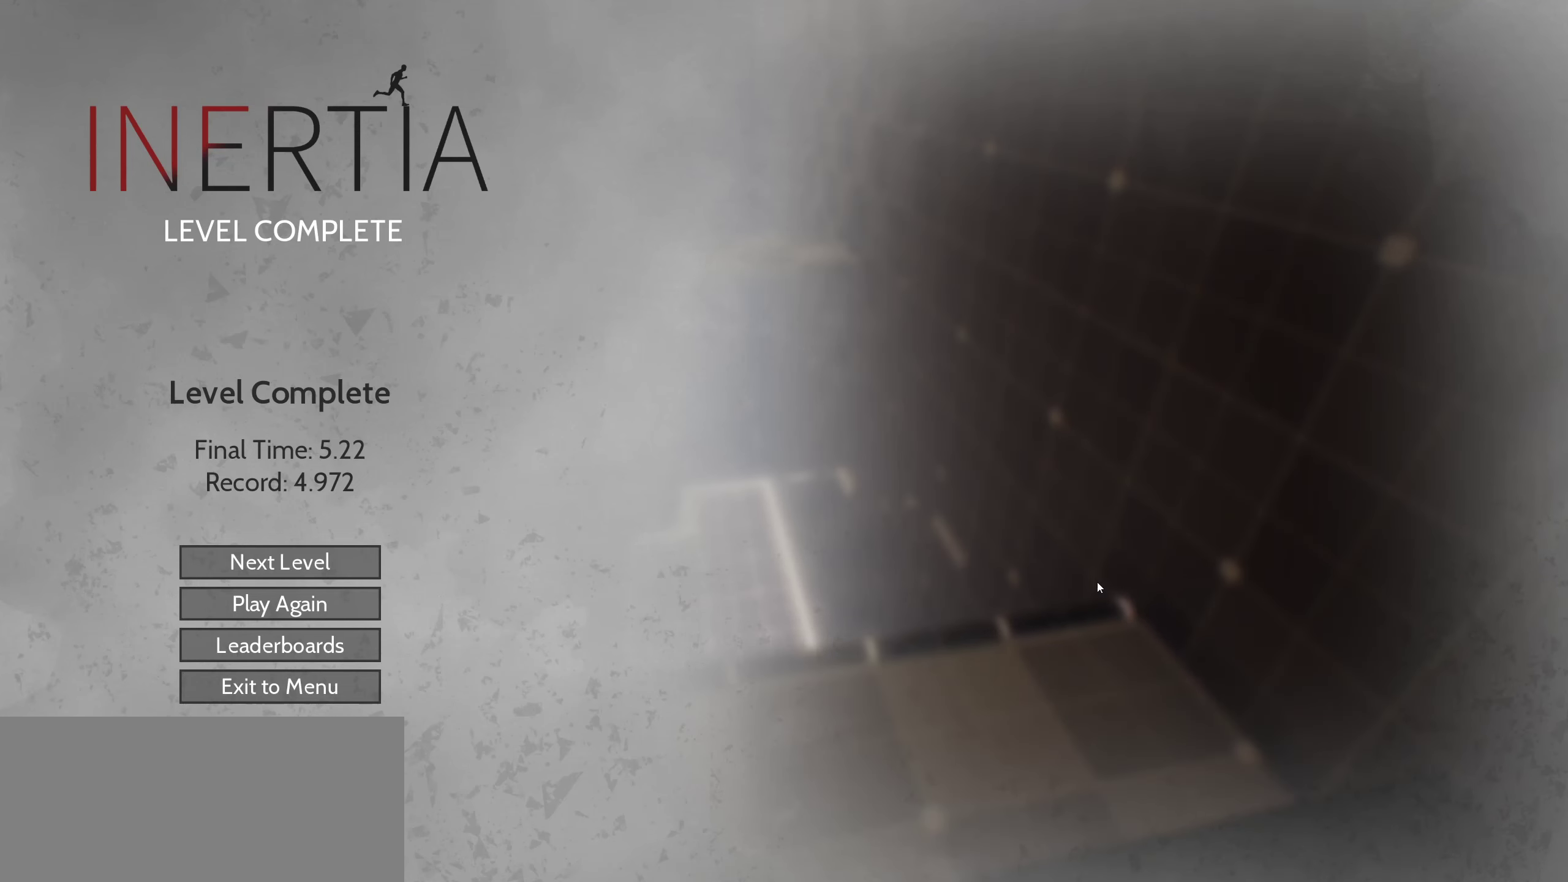
{"keys": [], "events": [[17, "d", "up"], [17, "s", "up"]]}
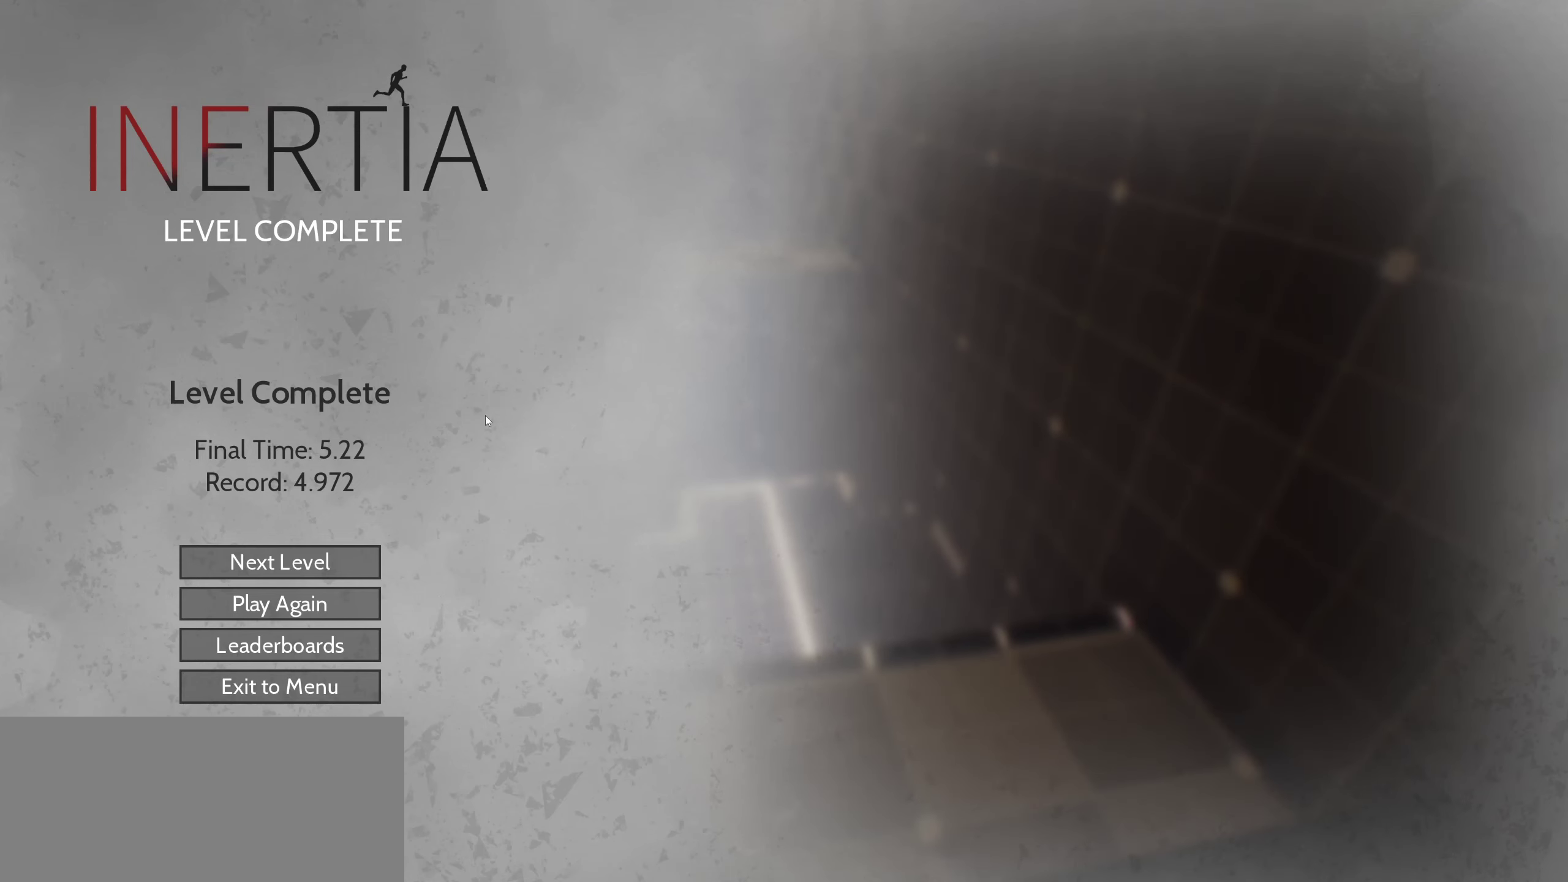
{"keys": [], "events": []}
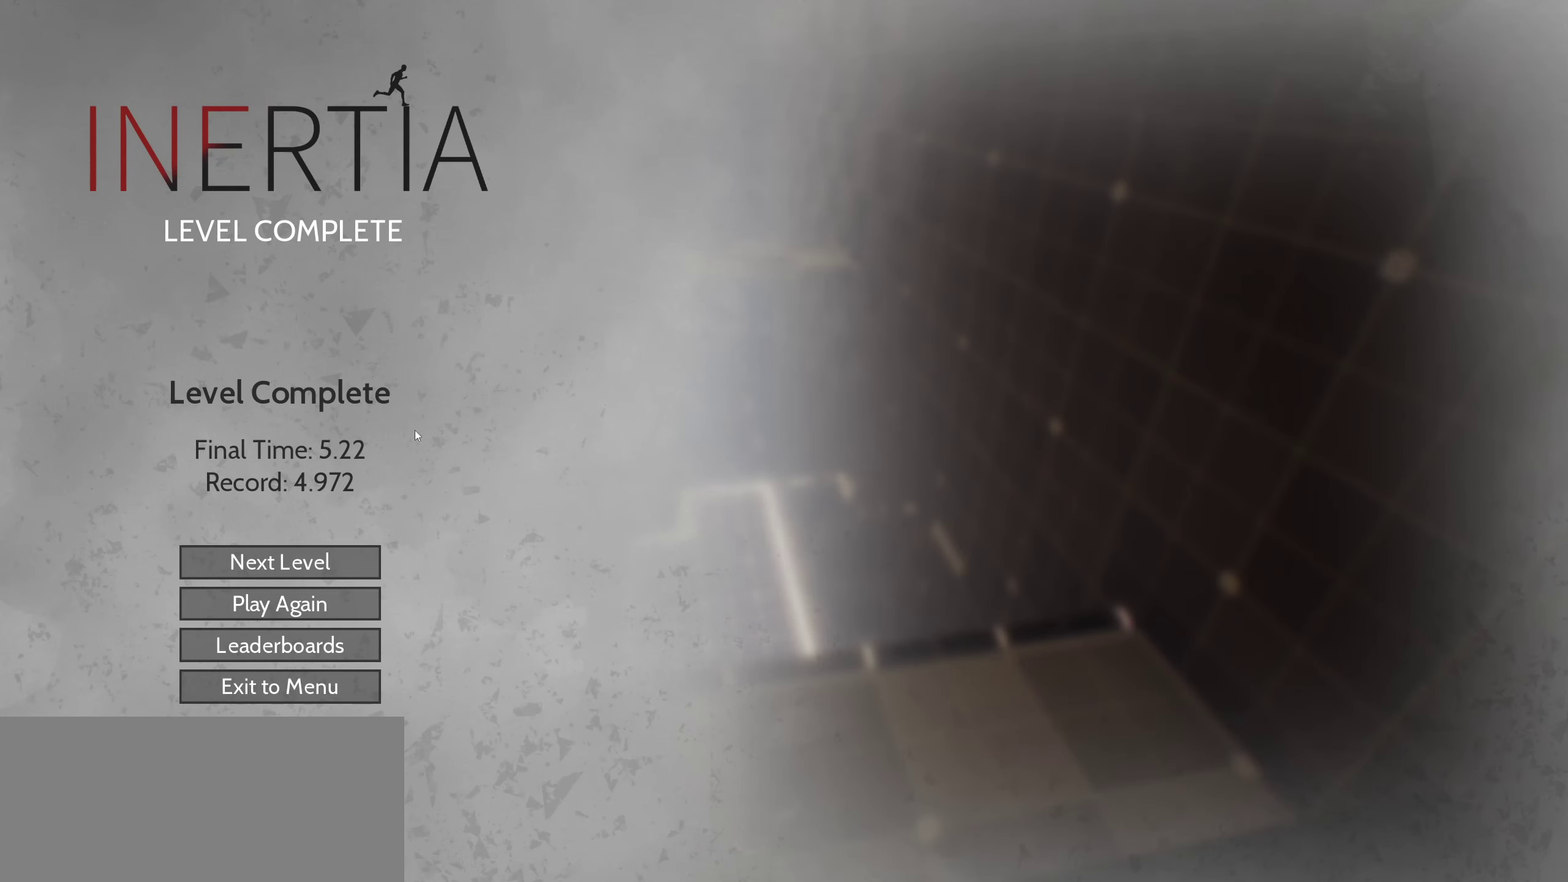
{"keys": [], "events": []}
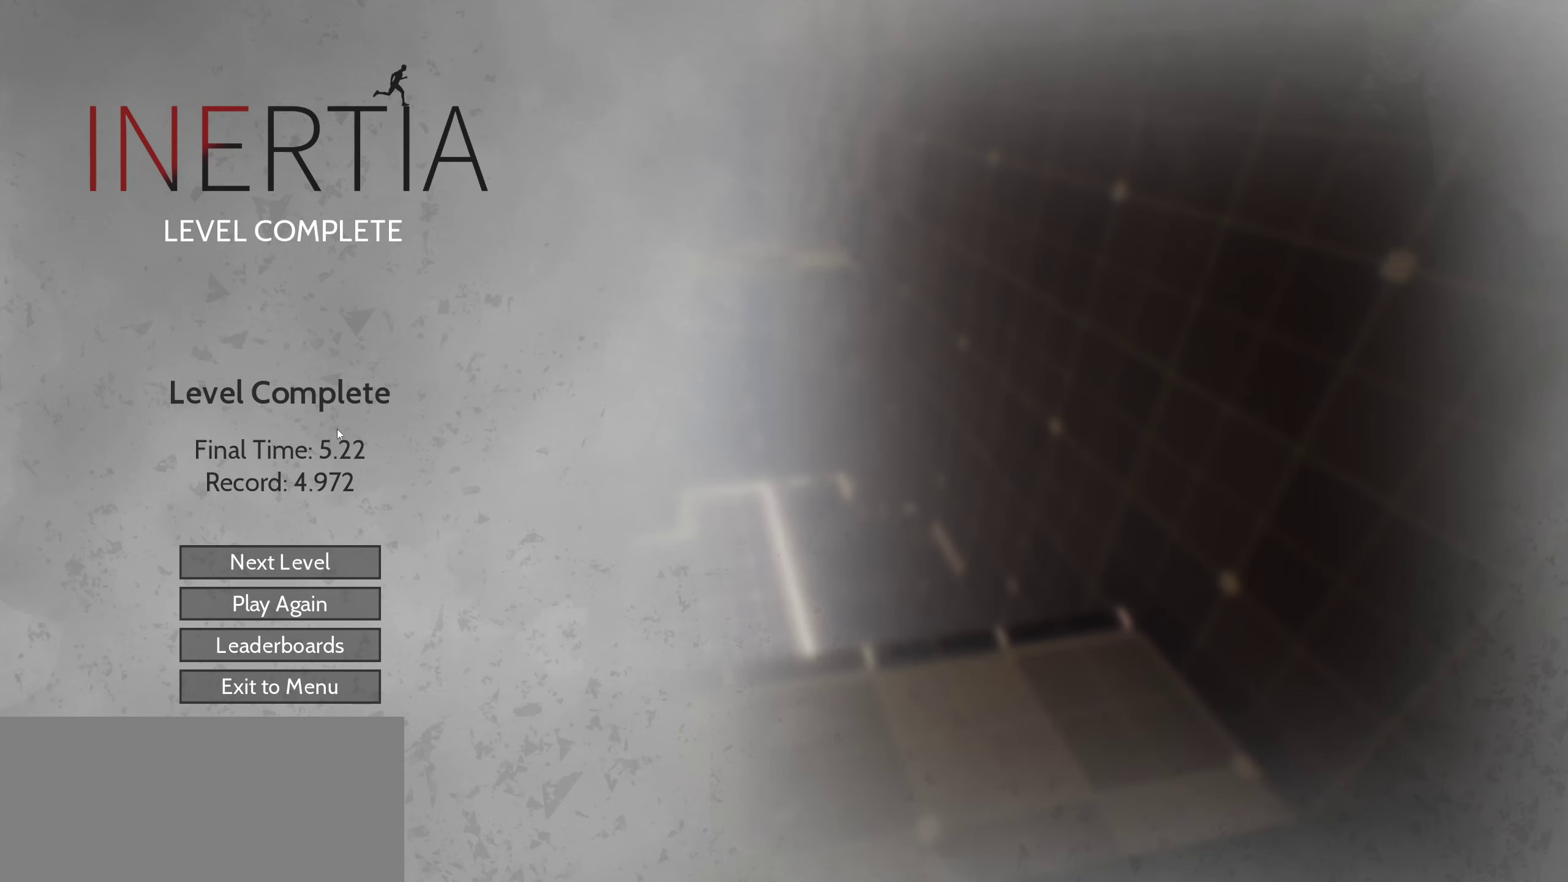
{"keys": [], "events": []}
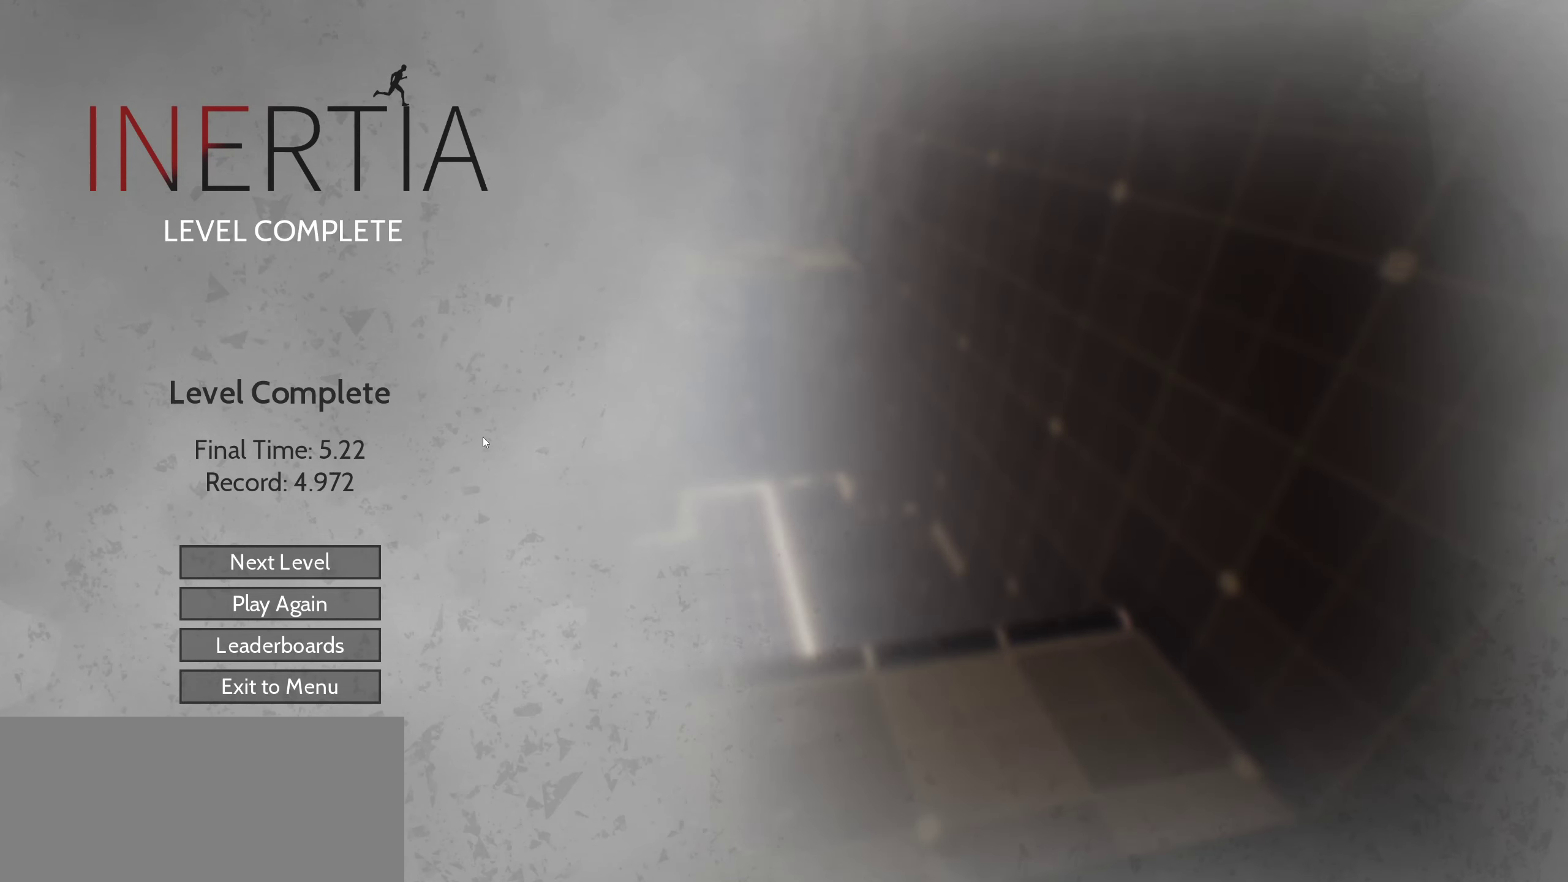
{"keys": [], "events": []}
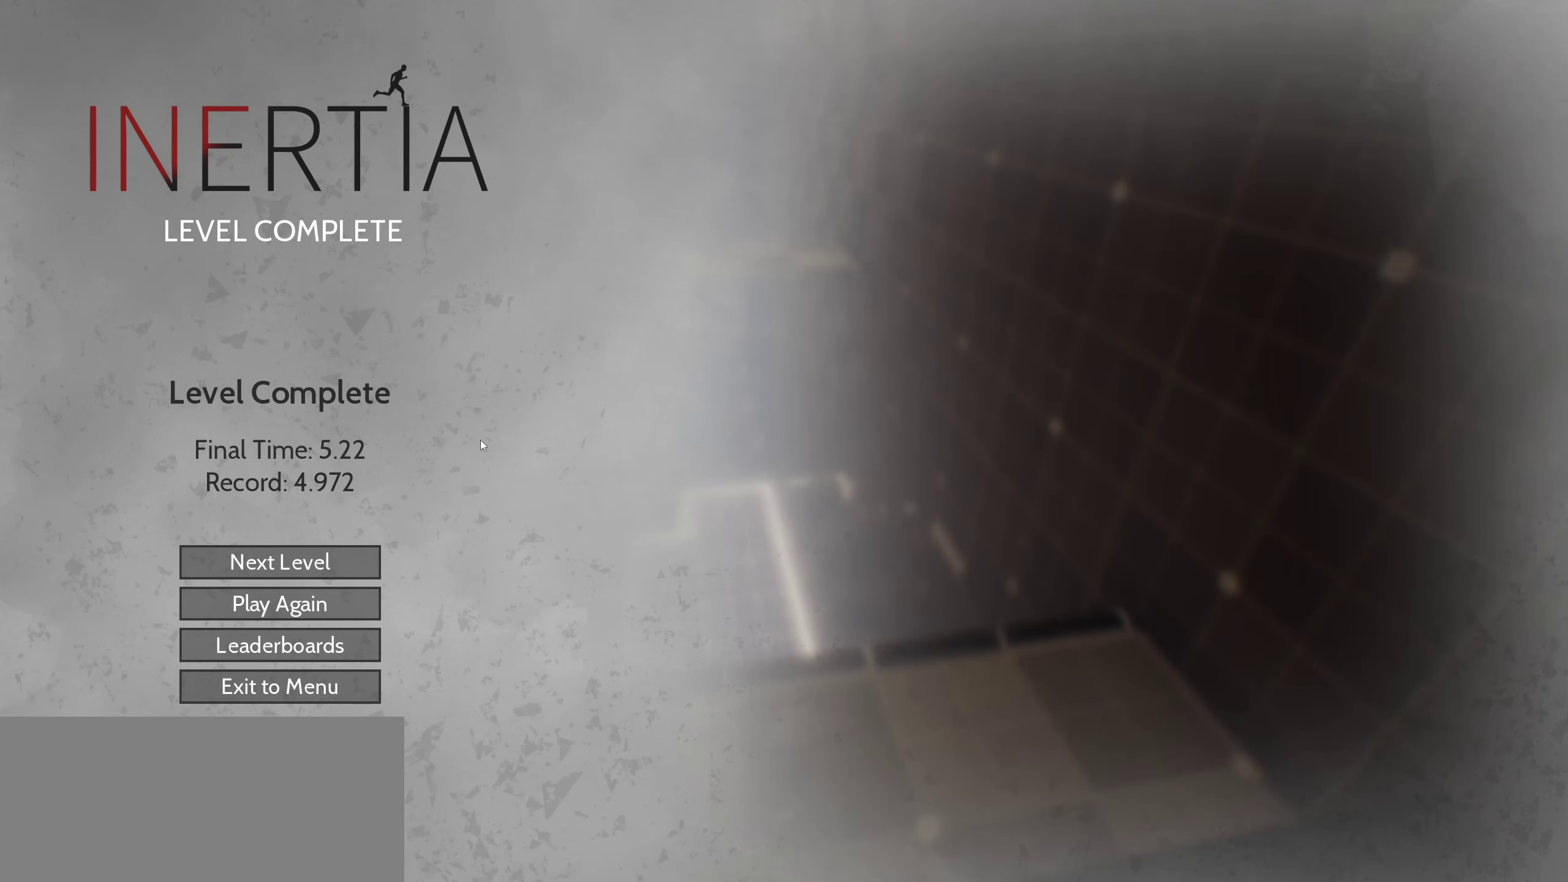
{"keys": [], "events": []}
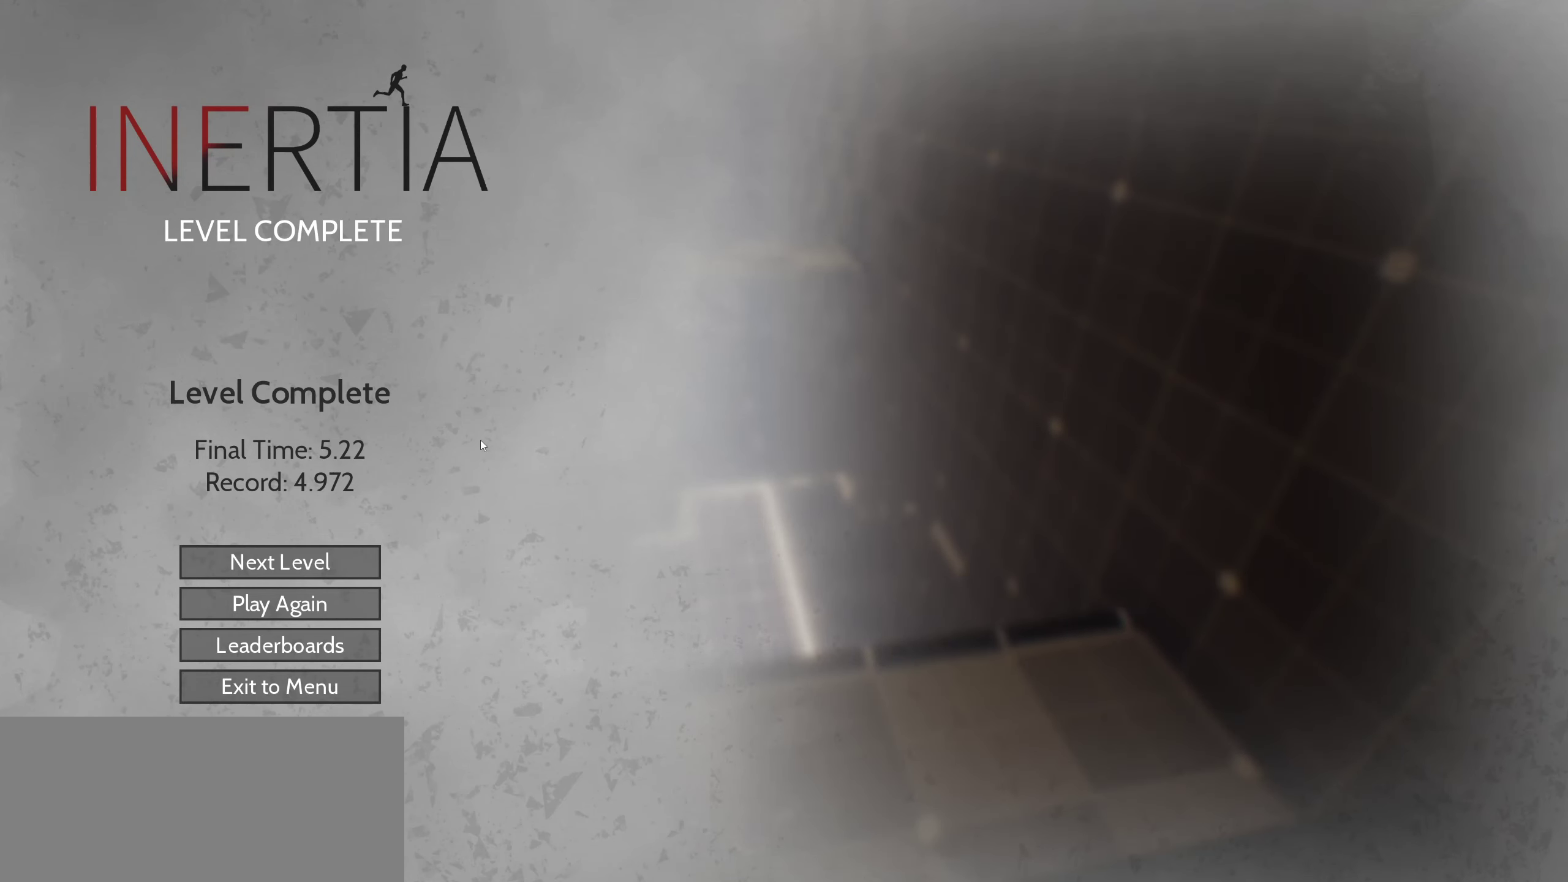
{"keys": [], "events": []}